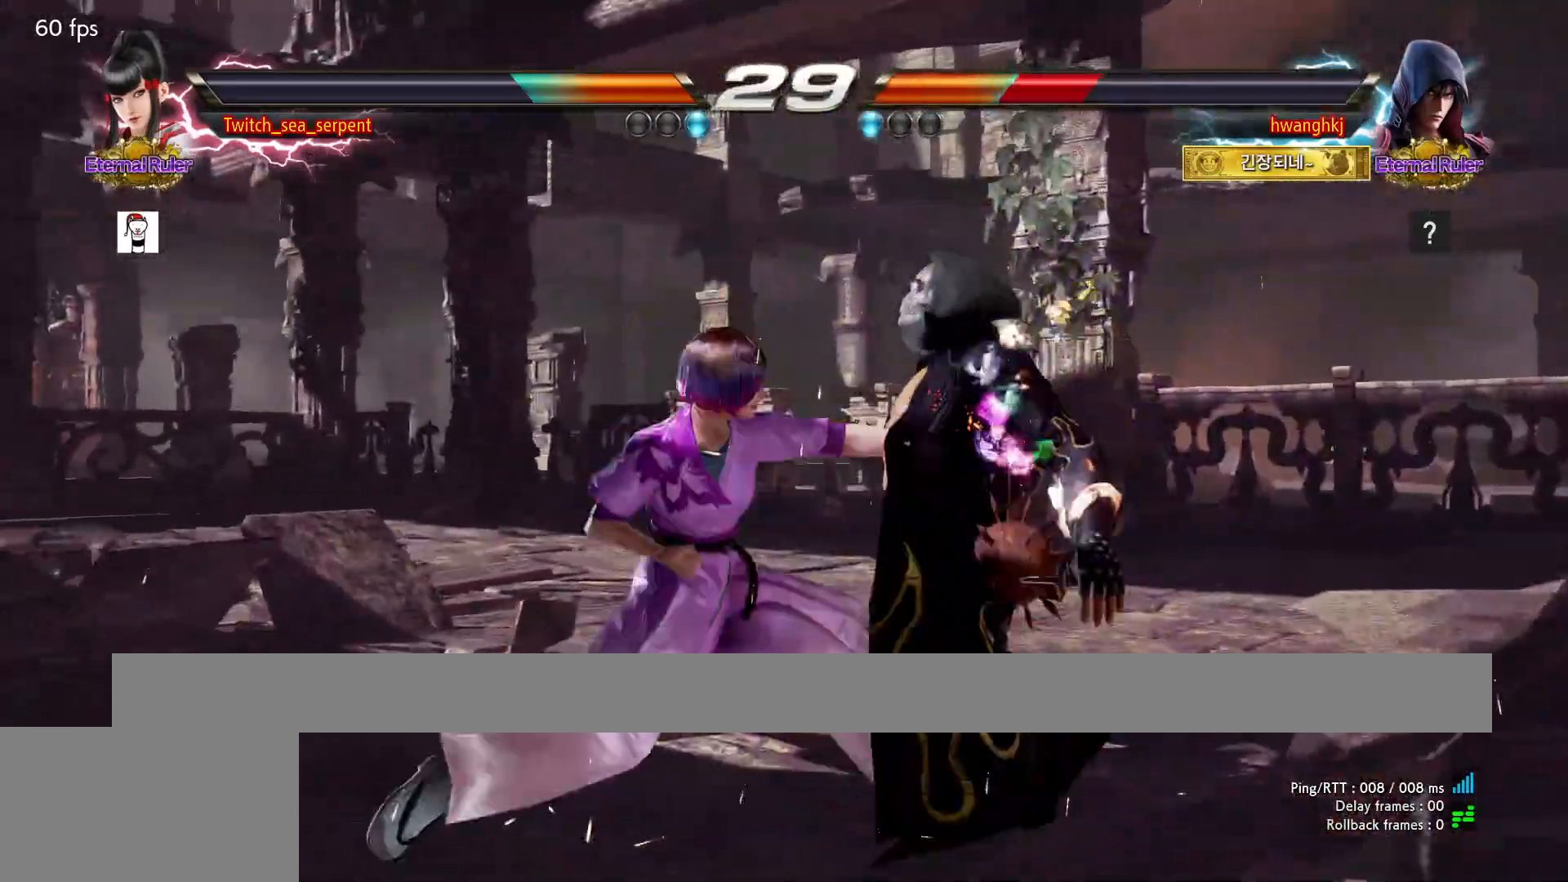
Gameplay with a controller (arcade stick); each line is a JSON object with the inputs held at the frame after it. "events" lists button and stick changes between this image and that frame as [ms after this image, input, new state], when the widget could be followed in between. Not read: L3 R3 Z left_stick.
{"buttons": [], "events": []}
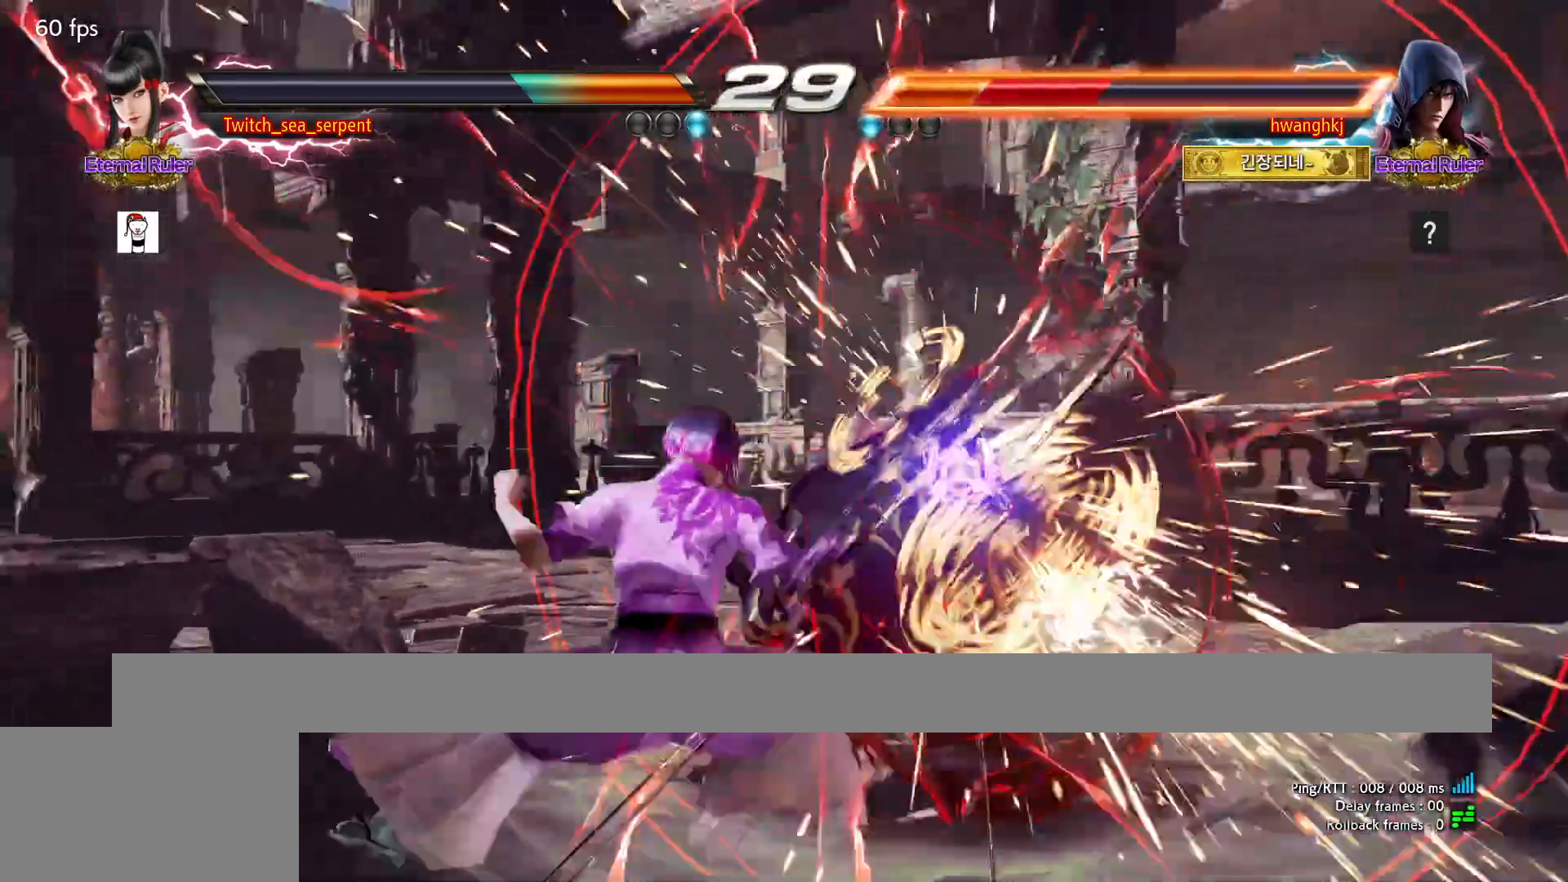
{"buttons": [], "events": []}
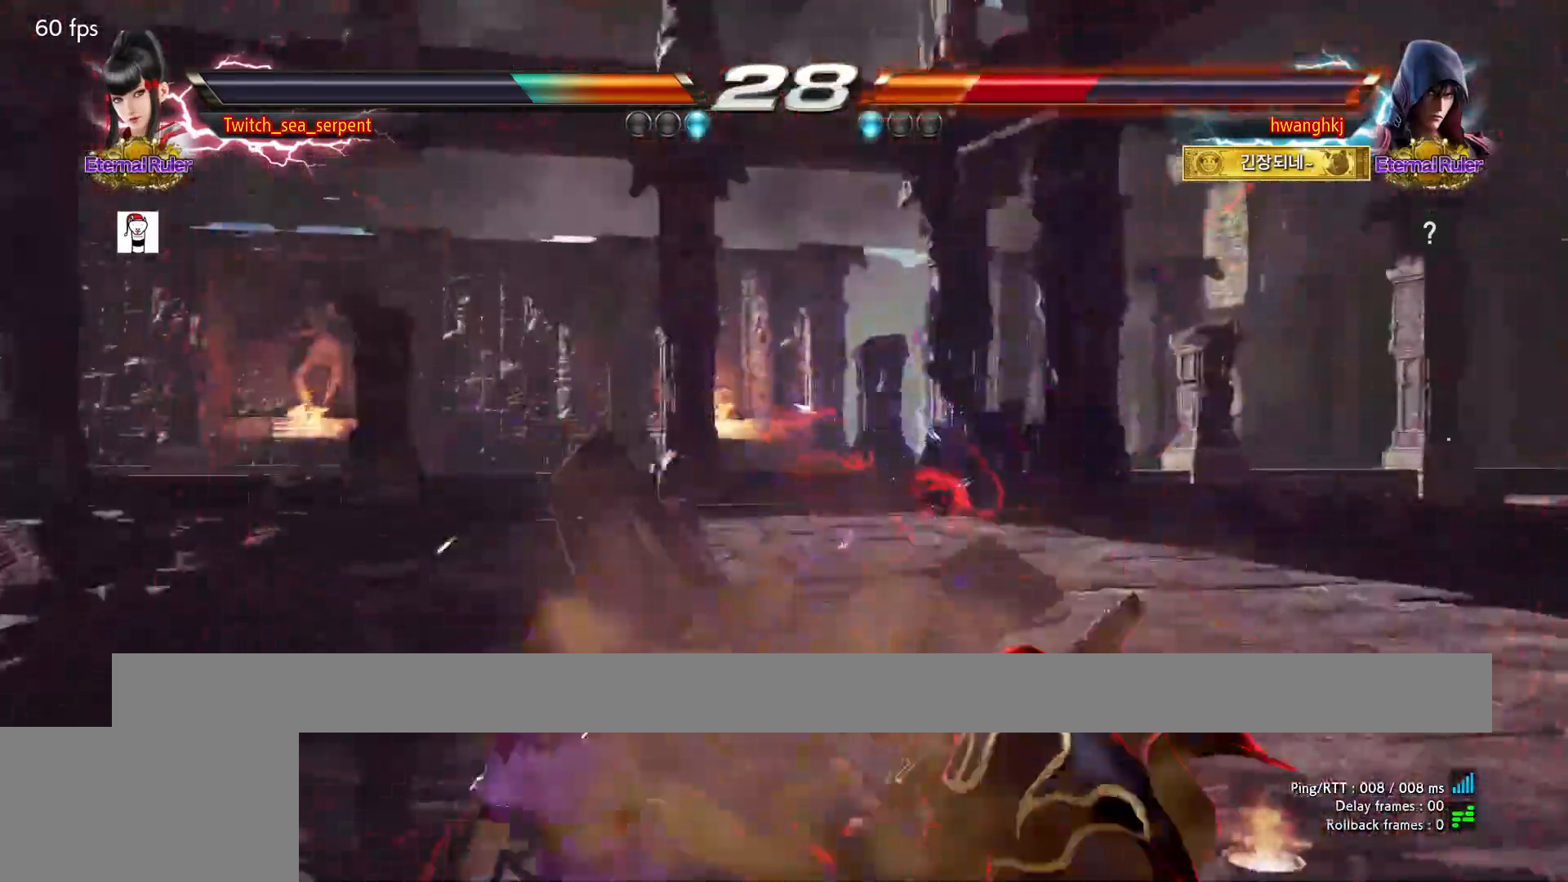
{"buttons": [], "events": []}
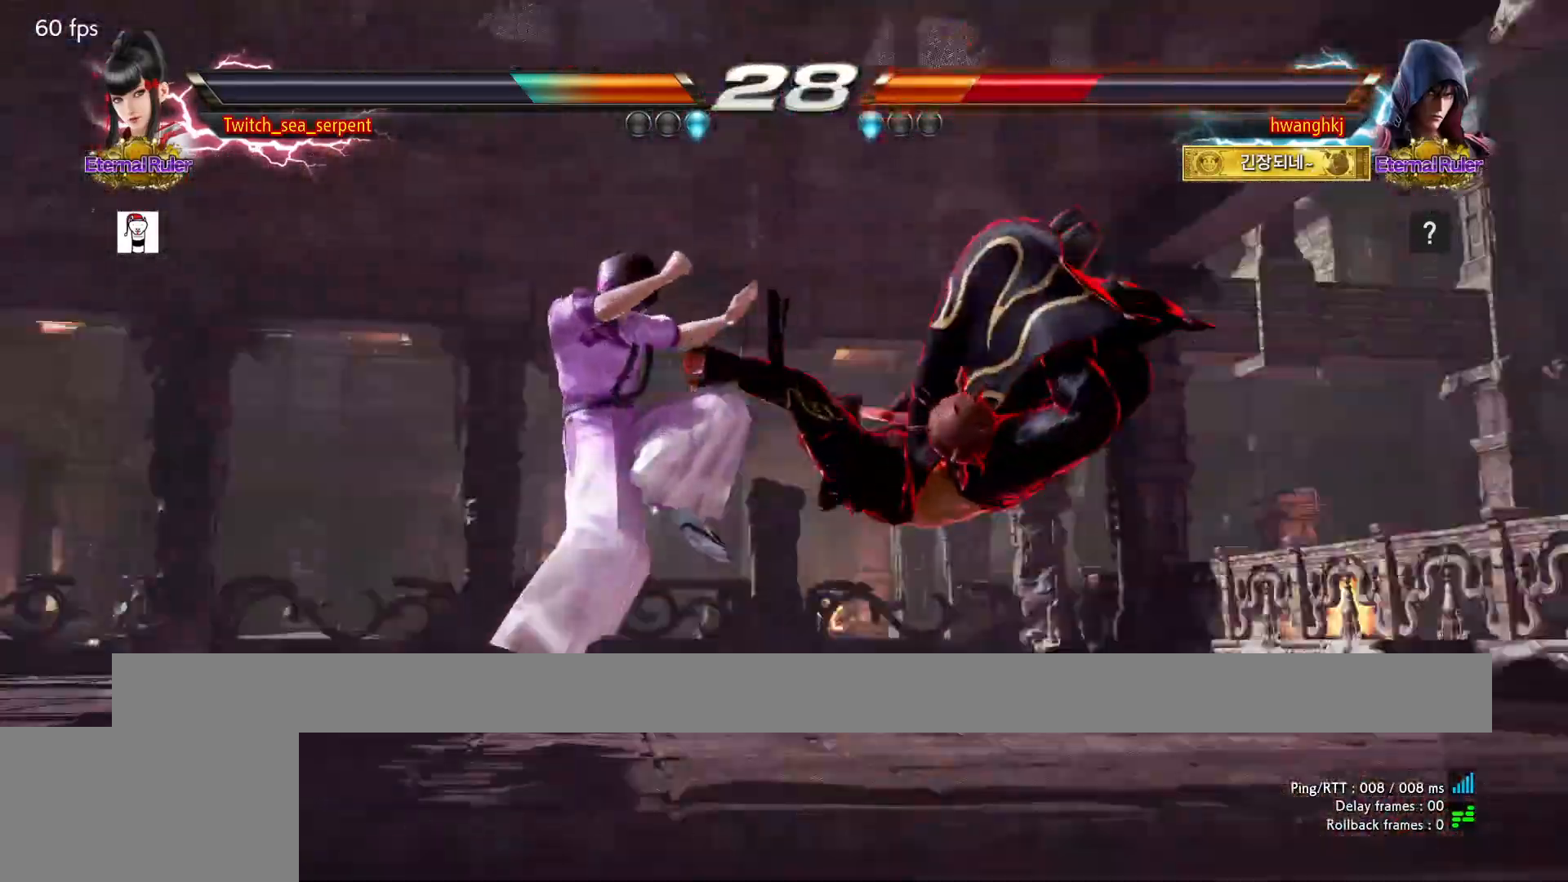
{"buttons": []}
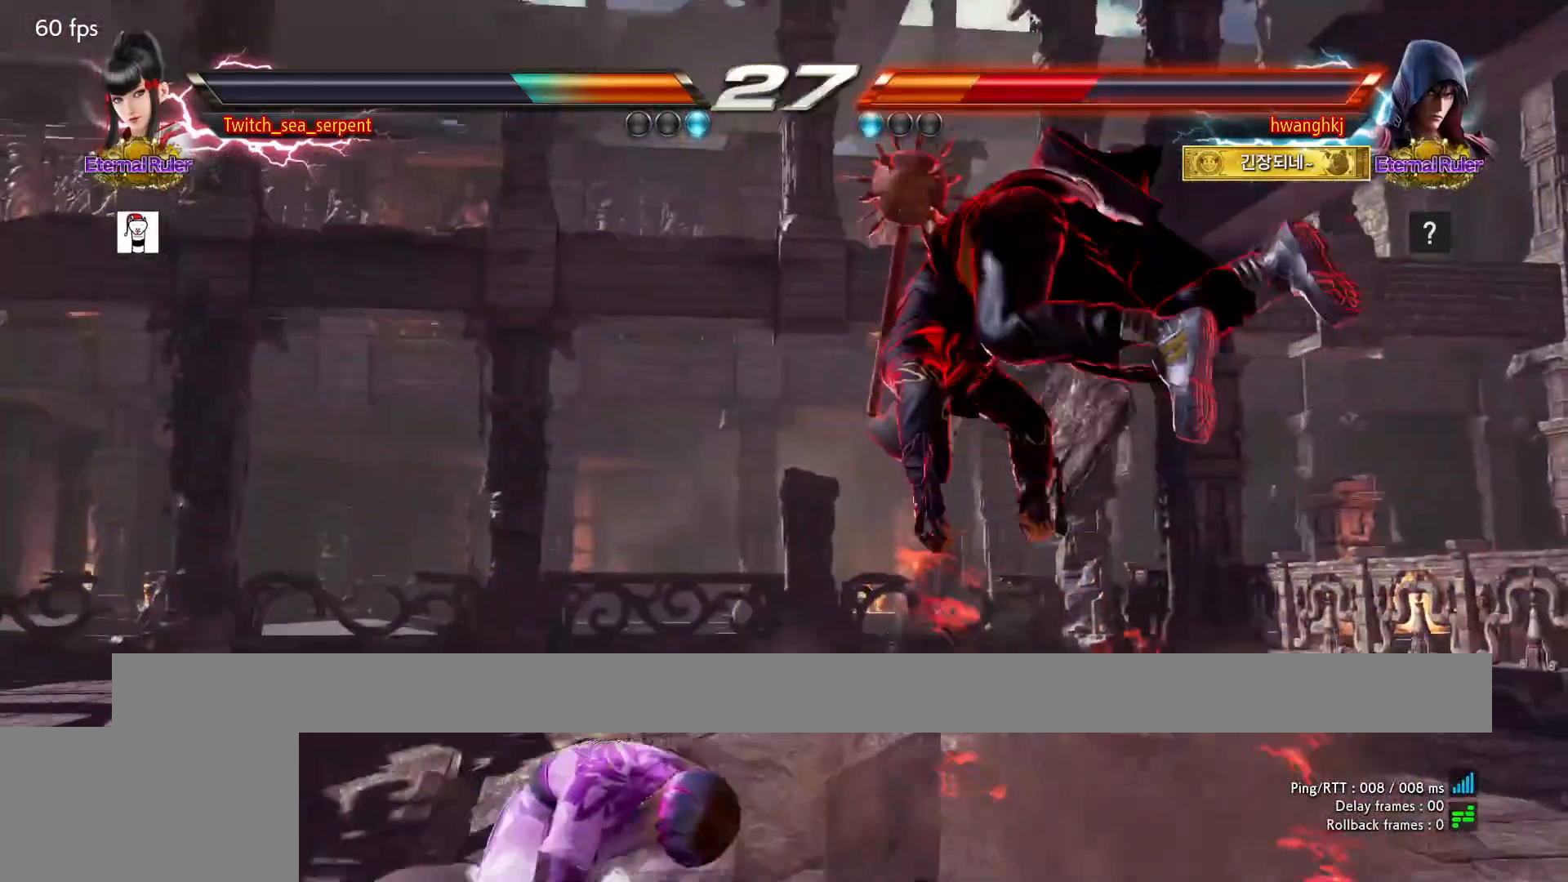
{"buttons": ["CIRCLE"], "events": [[267, "CIRCLE", "down"]]}
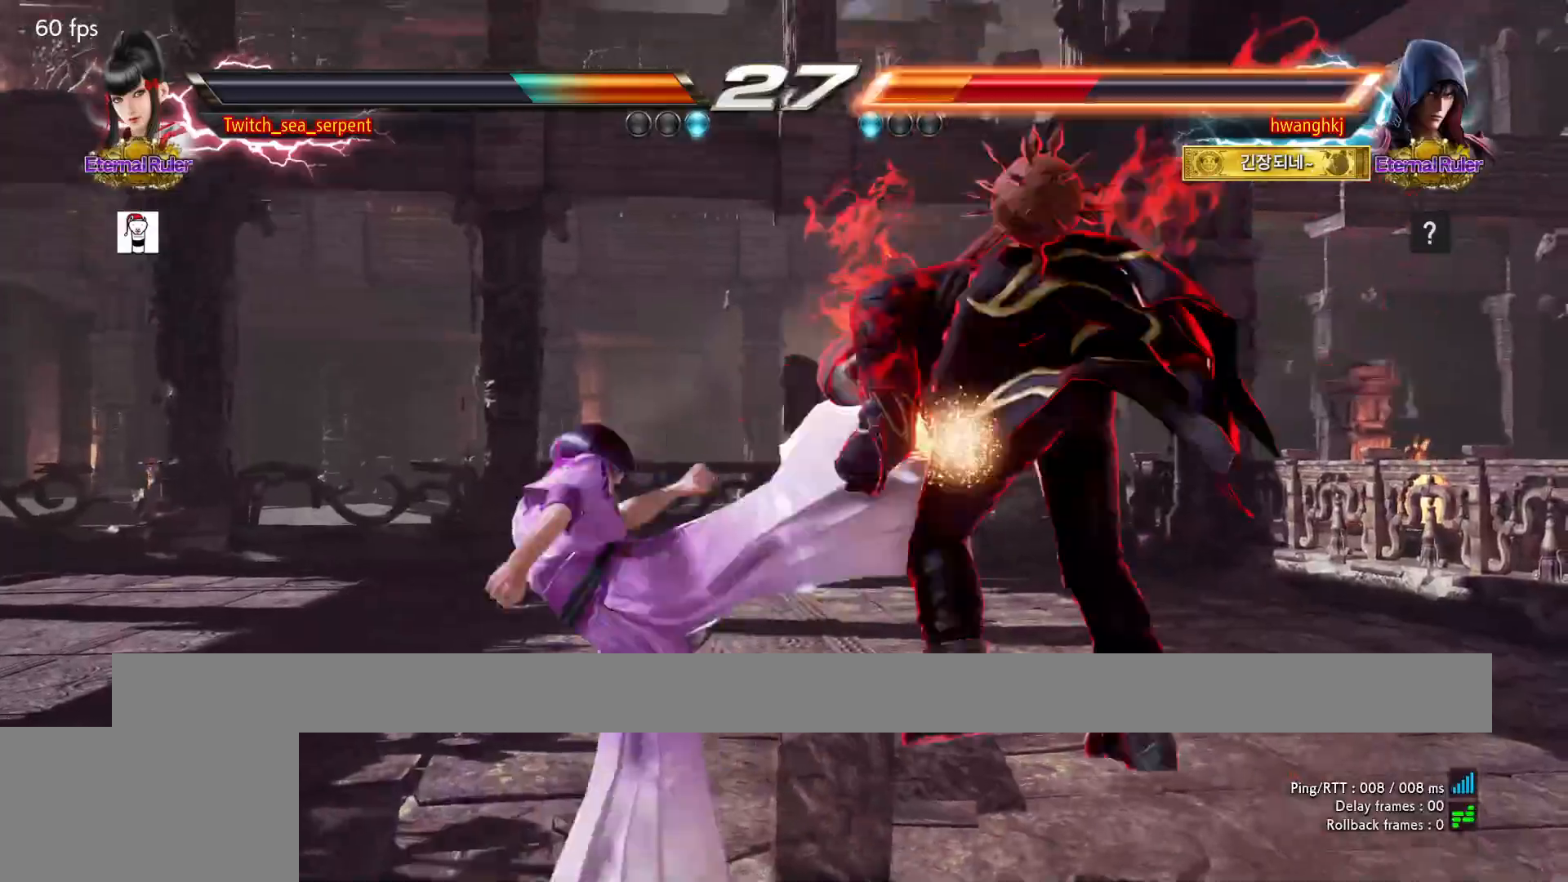
{"buttons": [], "events": [[83, "CIRCLE", "up"], [217, "TRIANGLE", "down"], [283, "TRIANGLE", "up"], [317, "TRIANGLE", "down"], [450, "TRIANGLE", "up"]]}
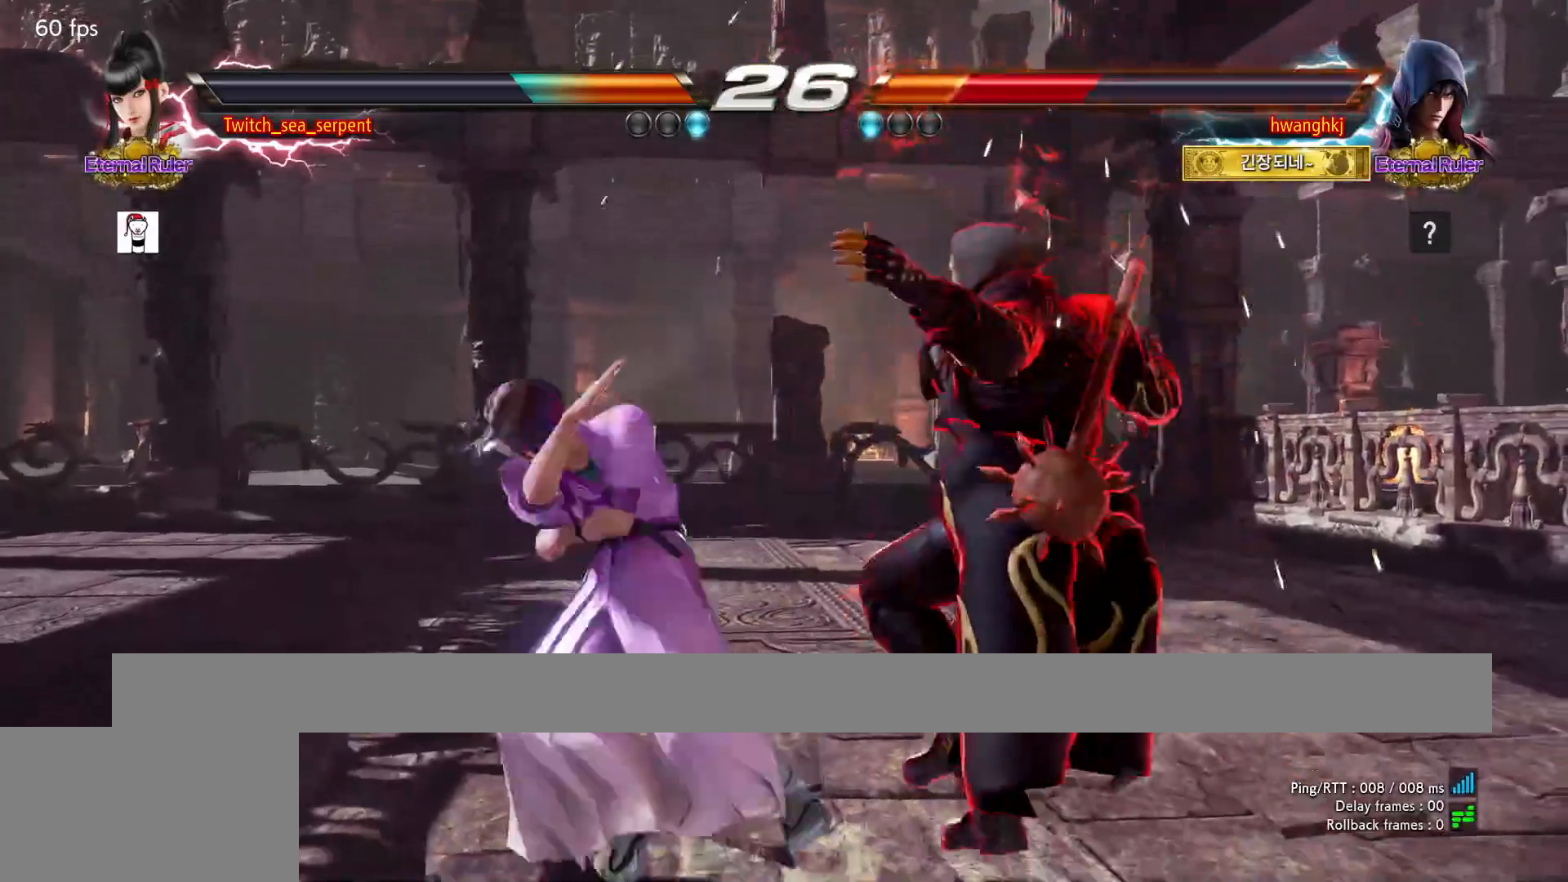
{"buttons": [], "events": []}
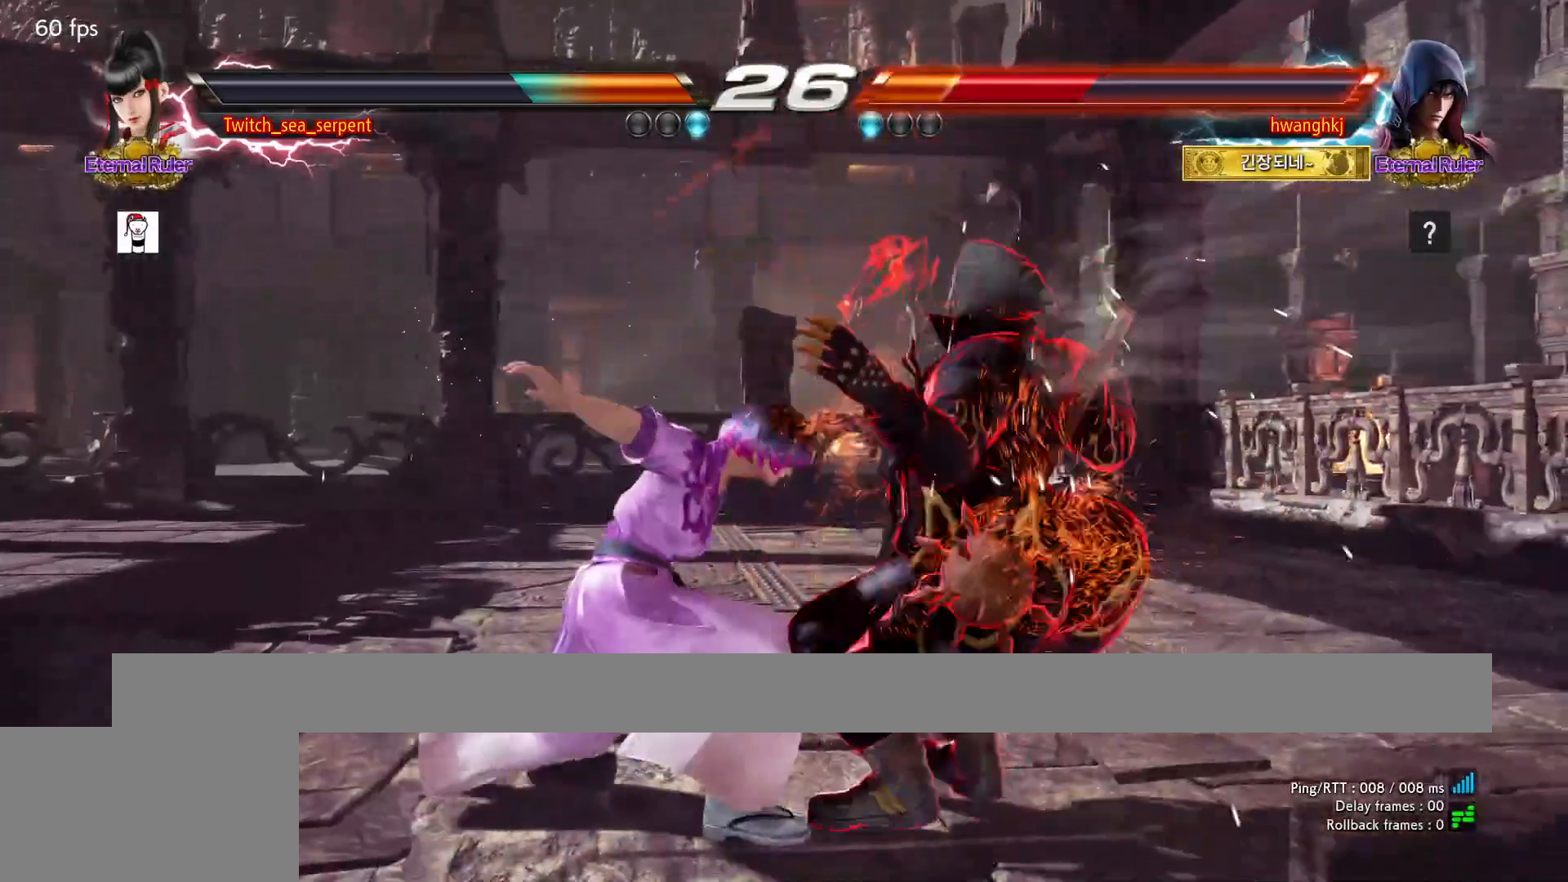
{"buttons": ["CIRCLE"], "events": [[433, "CIRCLE", "down"]]}
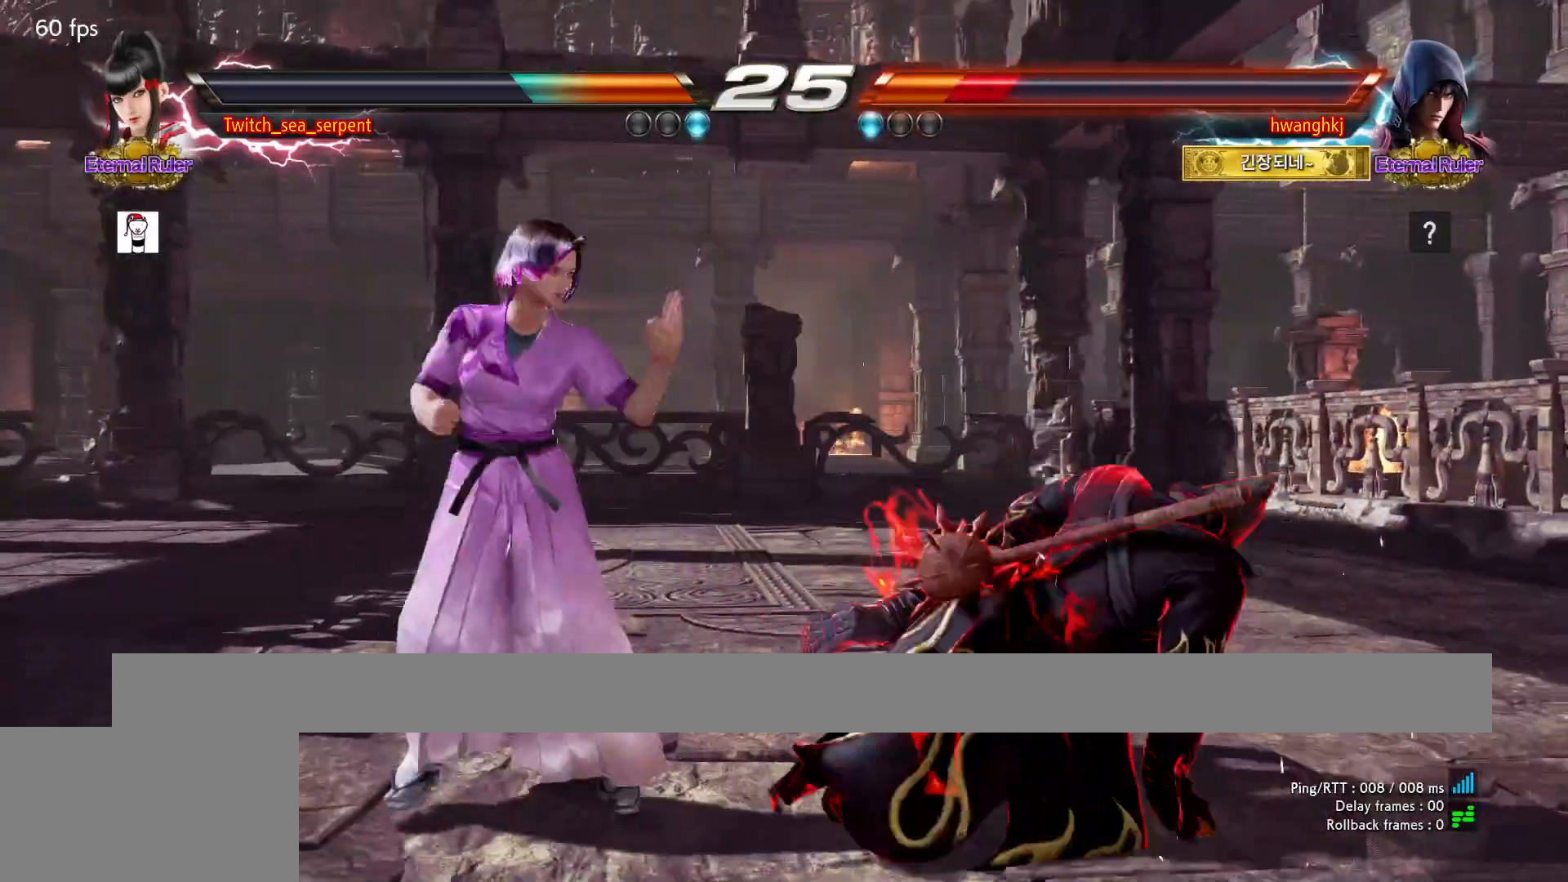
{"buttons": [], "events": [[133, "CIRCLE", "up"], [400, "SQUARE", "down"], [450, "SQUARE", "up"]]}
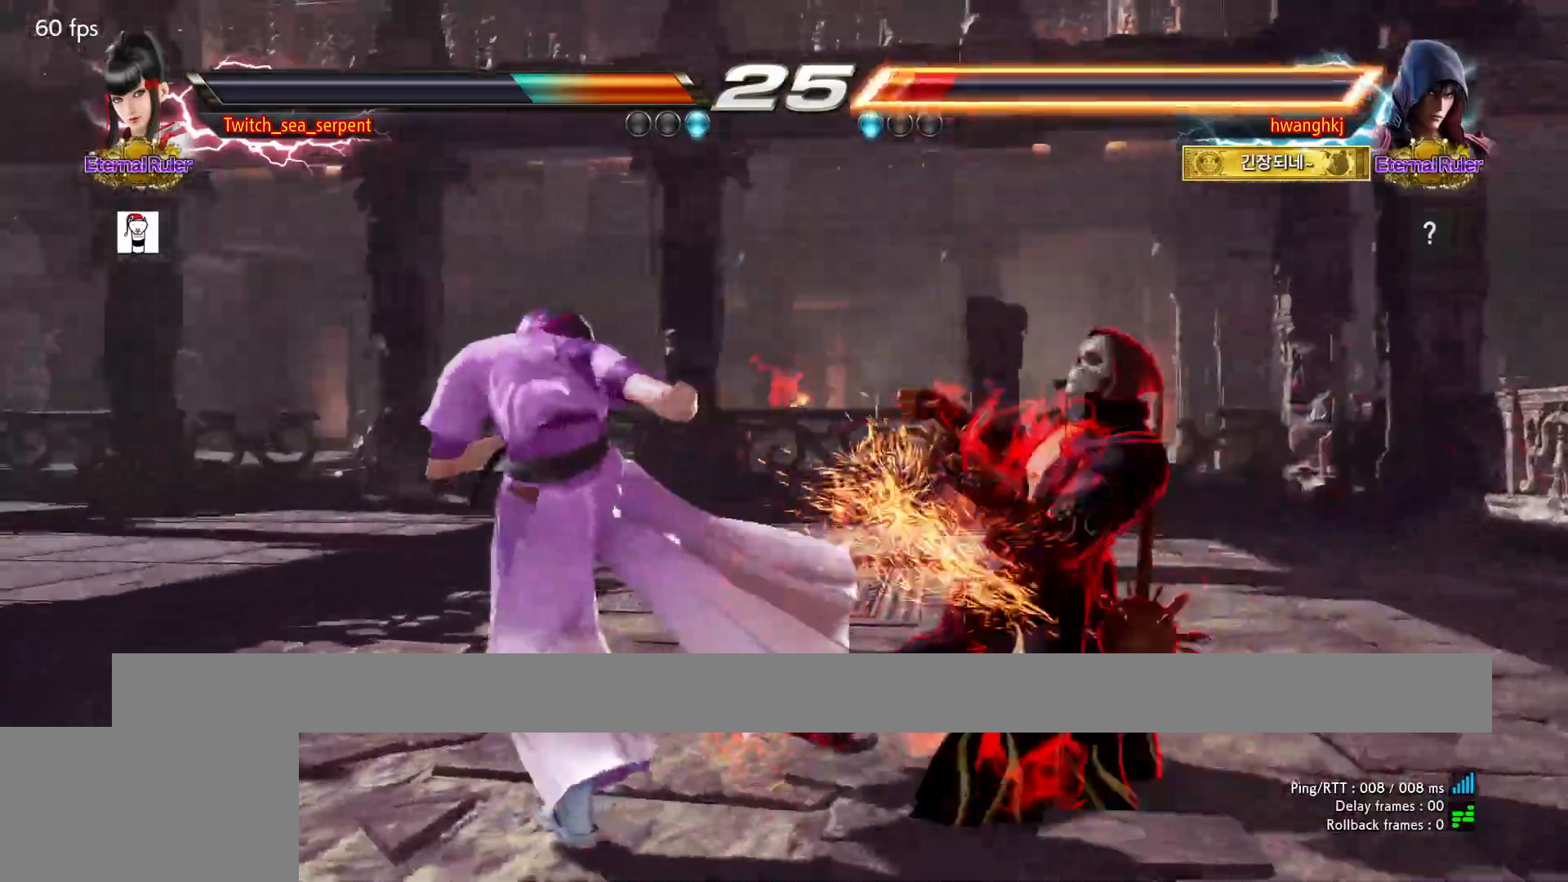
{"buttons": [], "events": [[33, "SQUARE", "down"], [83, "SQUARE", "up"], [150, "SQUARE", "down"], [200, "SQUARE", "up"], [233, "SQUARE", "down"], [333, "SQUARE", "up"]]}